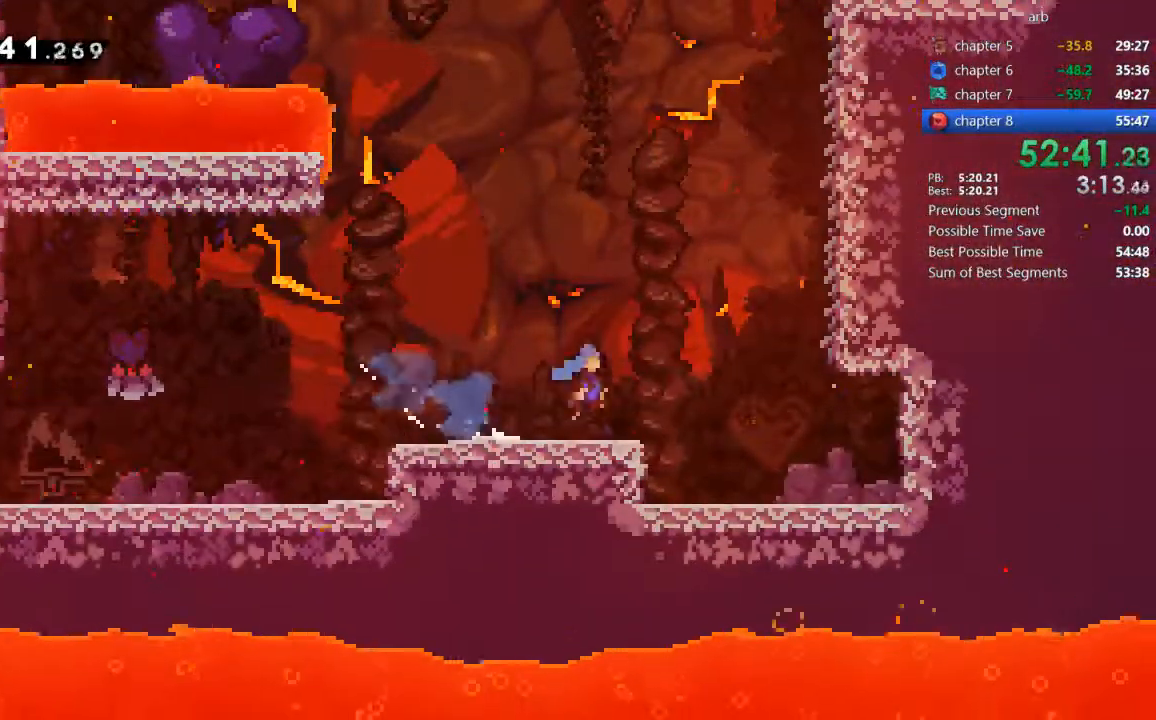
Gameplay with a controller (PlayStation layout); each line is a JSON object with the inputs held at the frame after it (dt_ms = milliseconds from this image to that frame). "events" lists button and stick changes between this image and that frame as [ms after this image, input, new state], when the widget could be followed in between. Not read: L3 R3.
{"dt_ms": 500, "buttons": ["R2", "DPAD_RIGHT"], "events": [[233, "CROSS", "up"], [267, "R2", "down"]]}
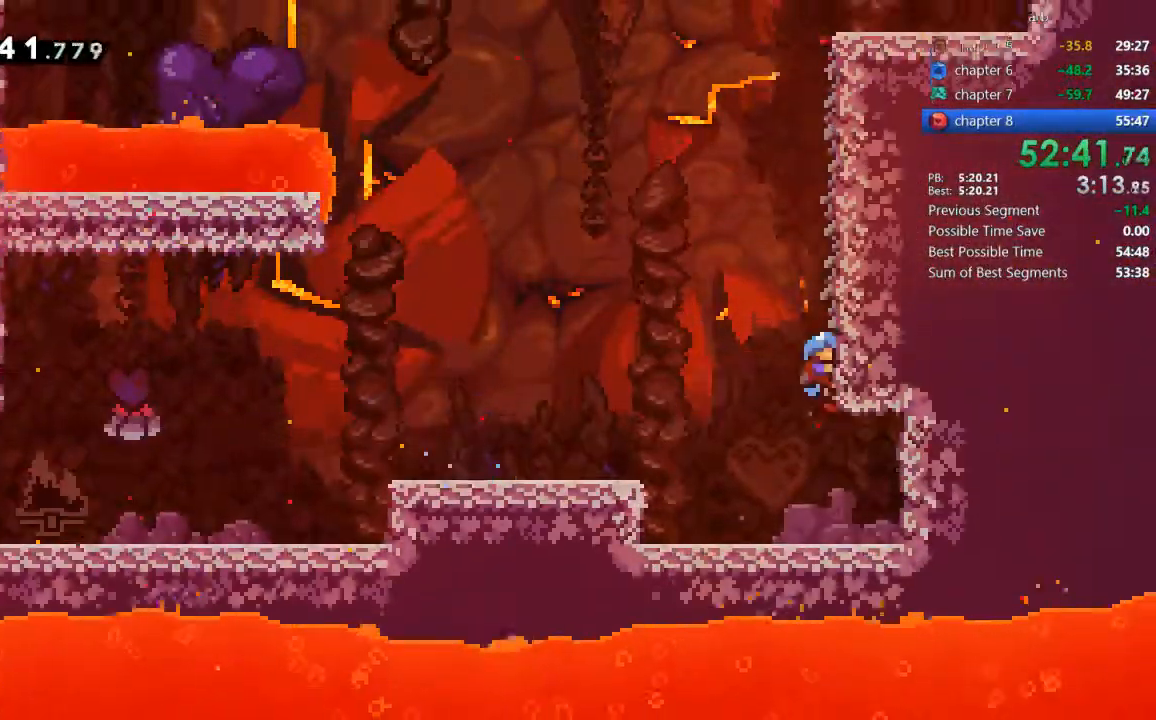
{"dt_ms": 1000, "buttons": ["SQUARE", "DPAD_UP", "DPAD_LEFT"]}
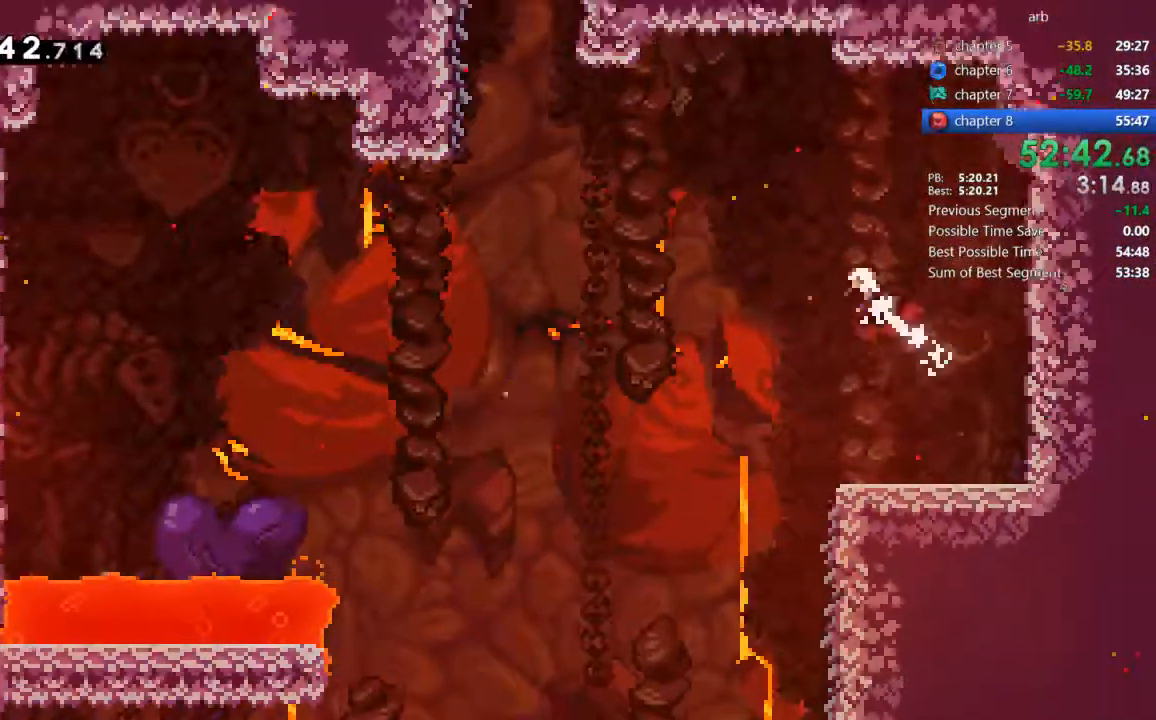
{"dt_ms": 500, "buttons": ["SQUARE", "DPAD_UP", "DPAD_LEFT"], "events": [[133, "SQUARE", "up"], [400, "SQUARE", "down"]]}
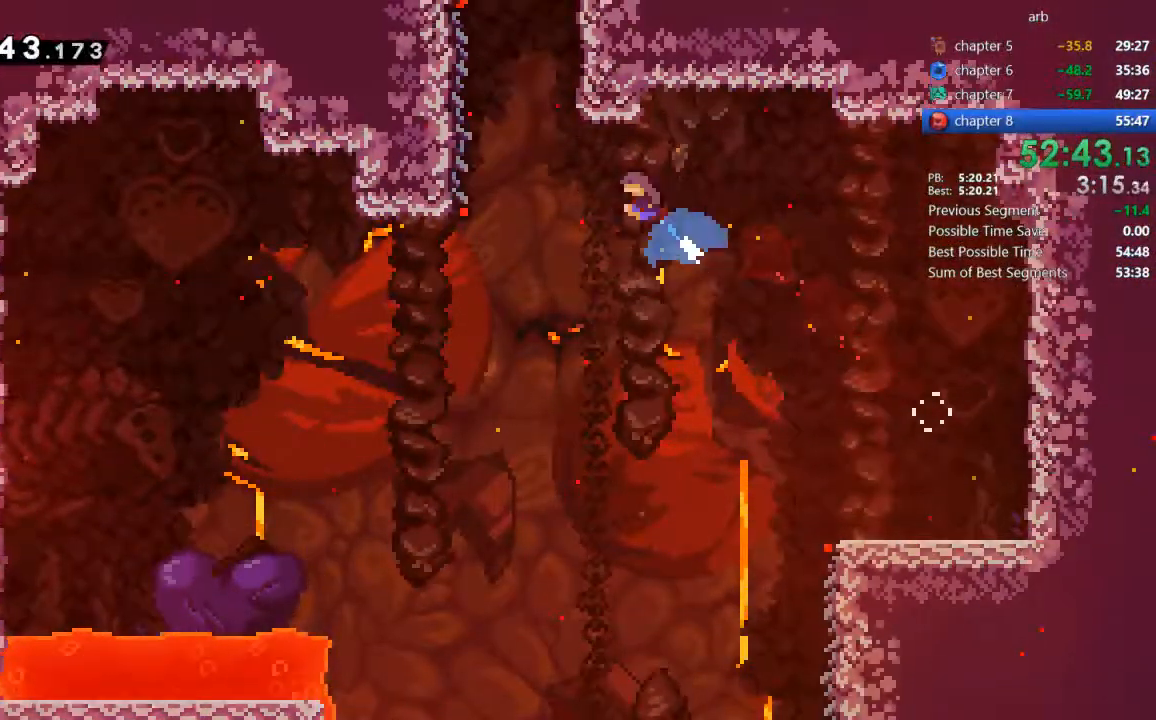
{"dt_ms": 500, "buttons": ["R2", "DPAD_UP", "DPAD_LEFT"], "events": [[67, "SQUARE", "up"], [133, "CROSS", "down"], [267, "CROSS", "up"], [300, "CROSS", "down"], [300, "R2", "down"], [500, "CROSS", "up"]]}